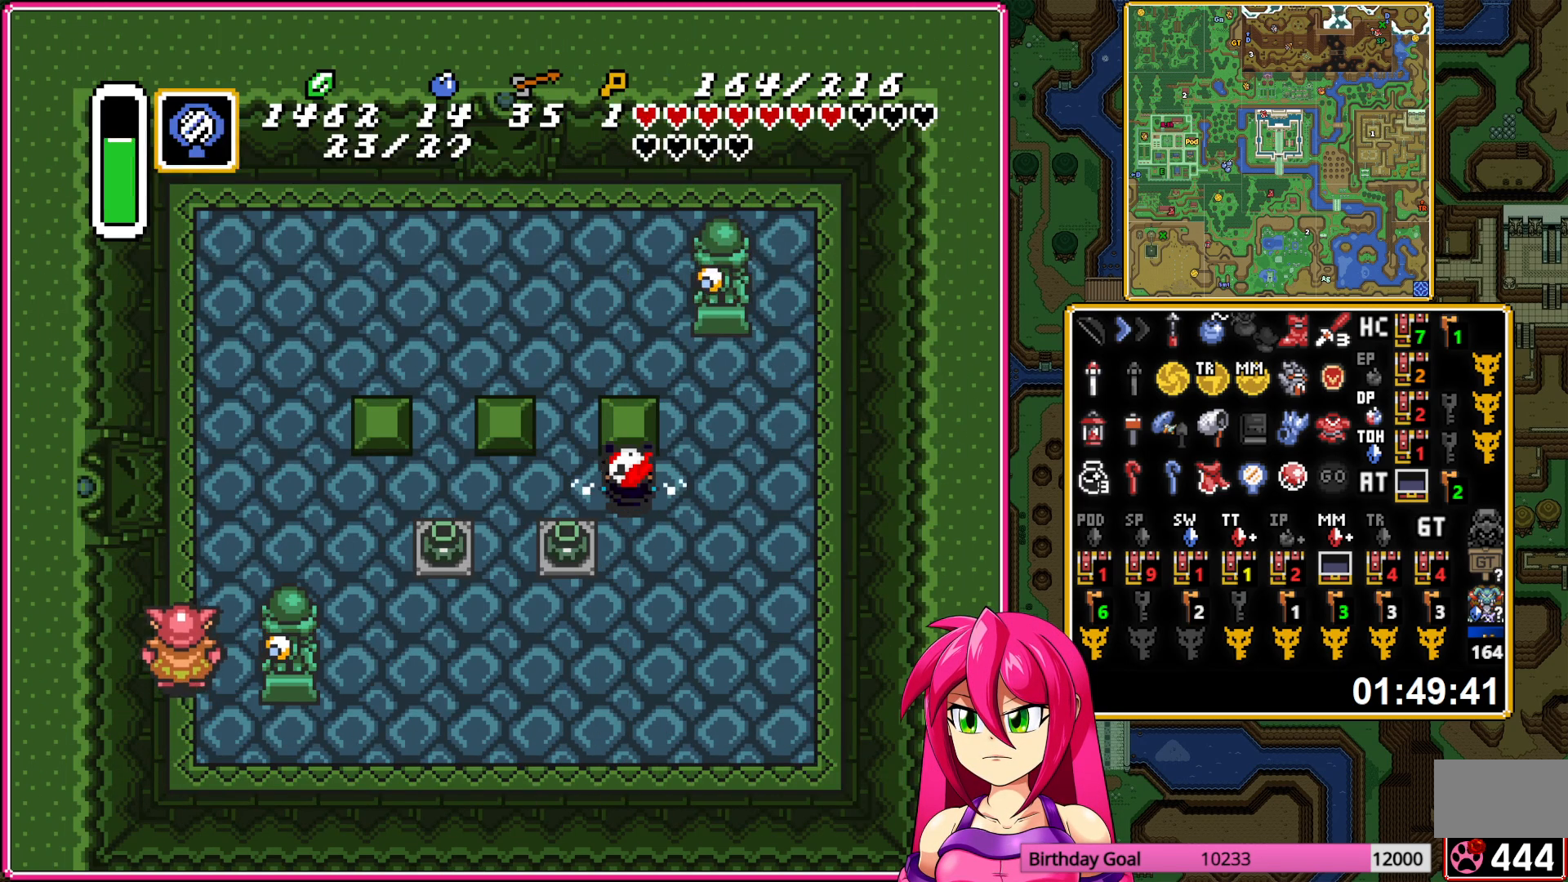
Gameplay with a controller (Nintendo layout); each line is a JSON object with the inputs held at the frame after it. "events" lists button and stick changes between this image and that frame as [ms after this image, input, new state], when the widget could be followed in between. Not read: L3 R3 START.
{"buttons": ["A"], "events": [[33, "DPAD_RIGHT", "down"], [50, "DPAD_RIGHT", "up"]]}
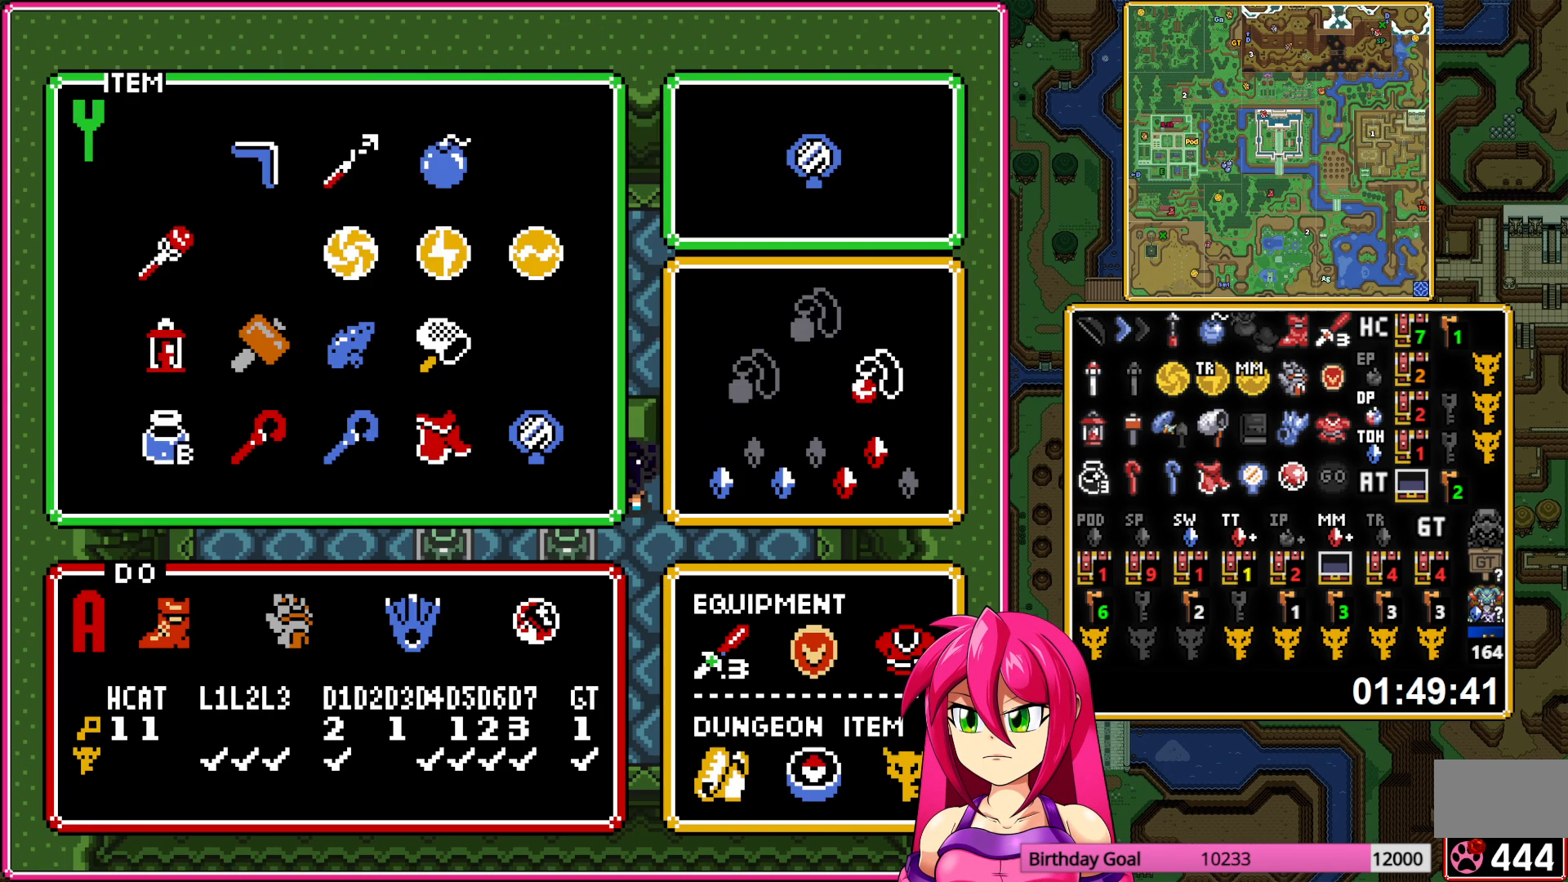
{"buttons": ["A"], "events": [[83, "DPAD_DOWN", "down"], [383, "DPAD_DOWN", "up"]]}
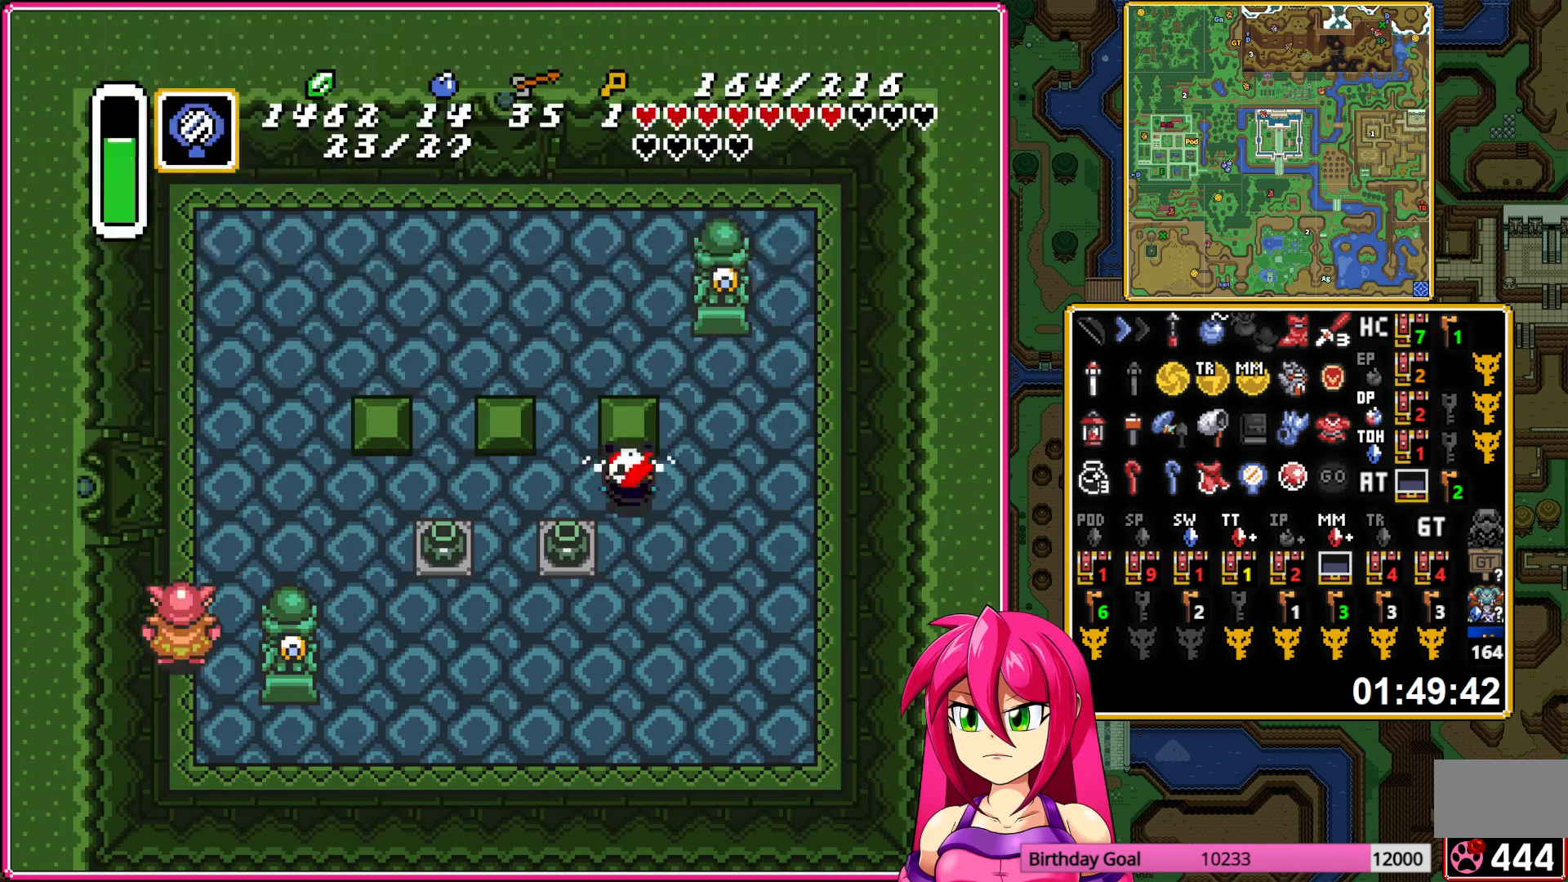
{"buttons": ["A"], "events": [[83, "DPAD_RIGHT", "down"], [100, "DPAD_RIGHT", "up"]]}
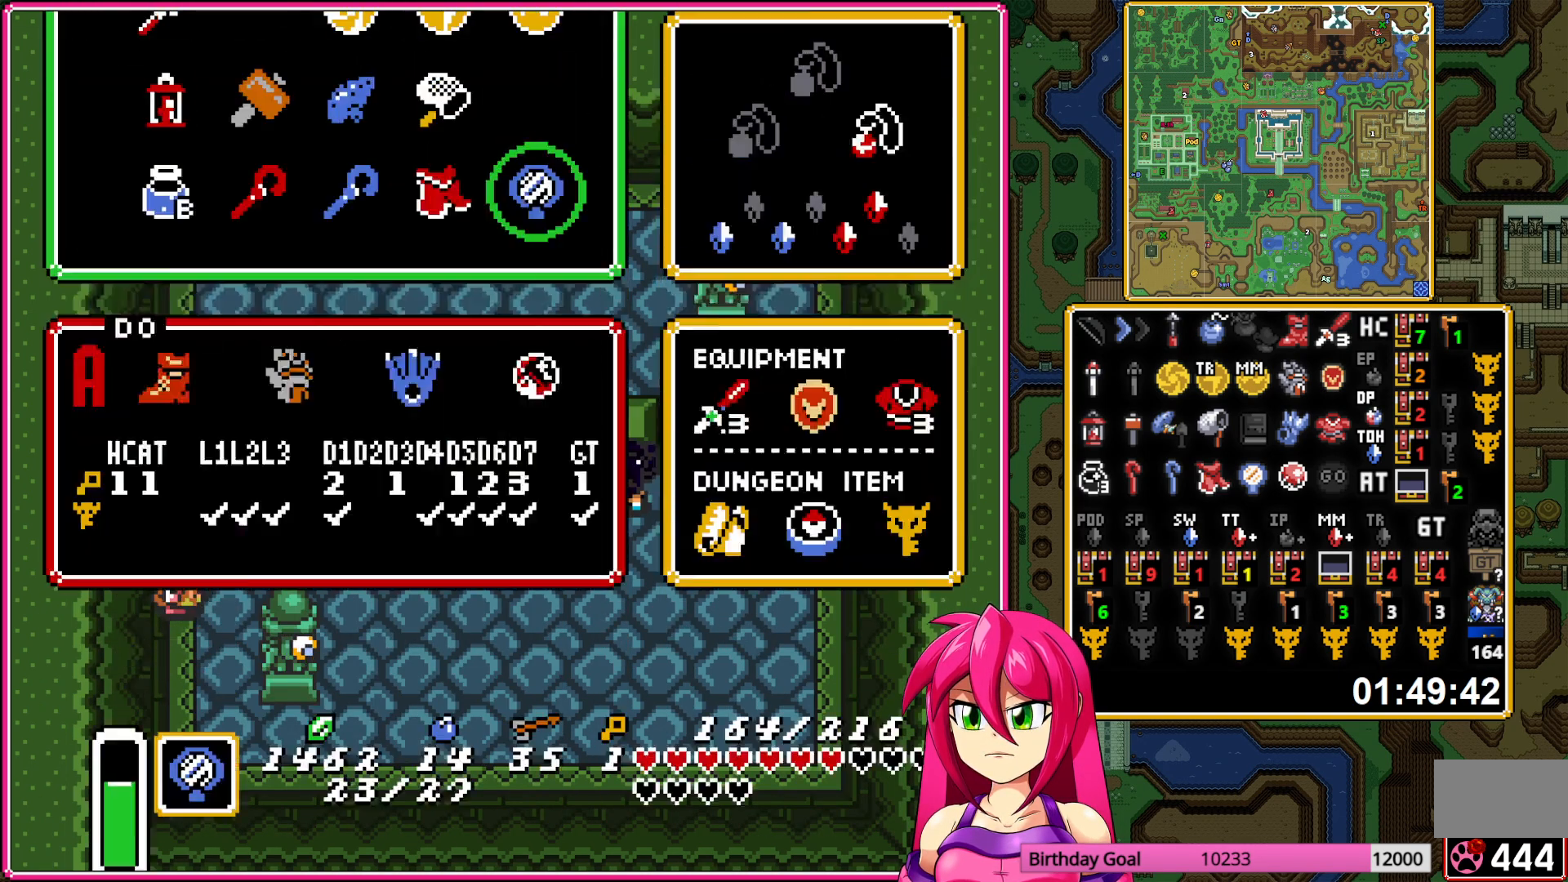
{"buttons": ["A"], "events": [[83, "DPAD_DOWN", "down"], [417, "DPAD_DOWN", "up"]]}
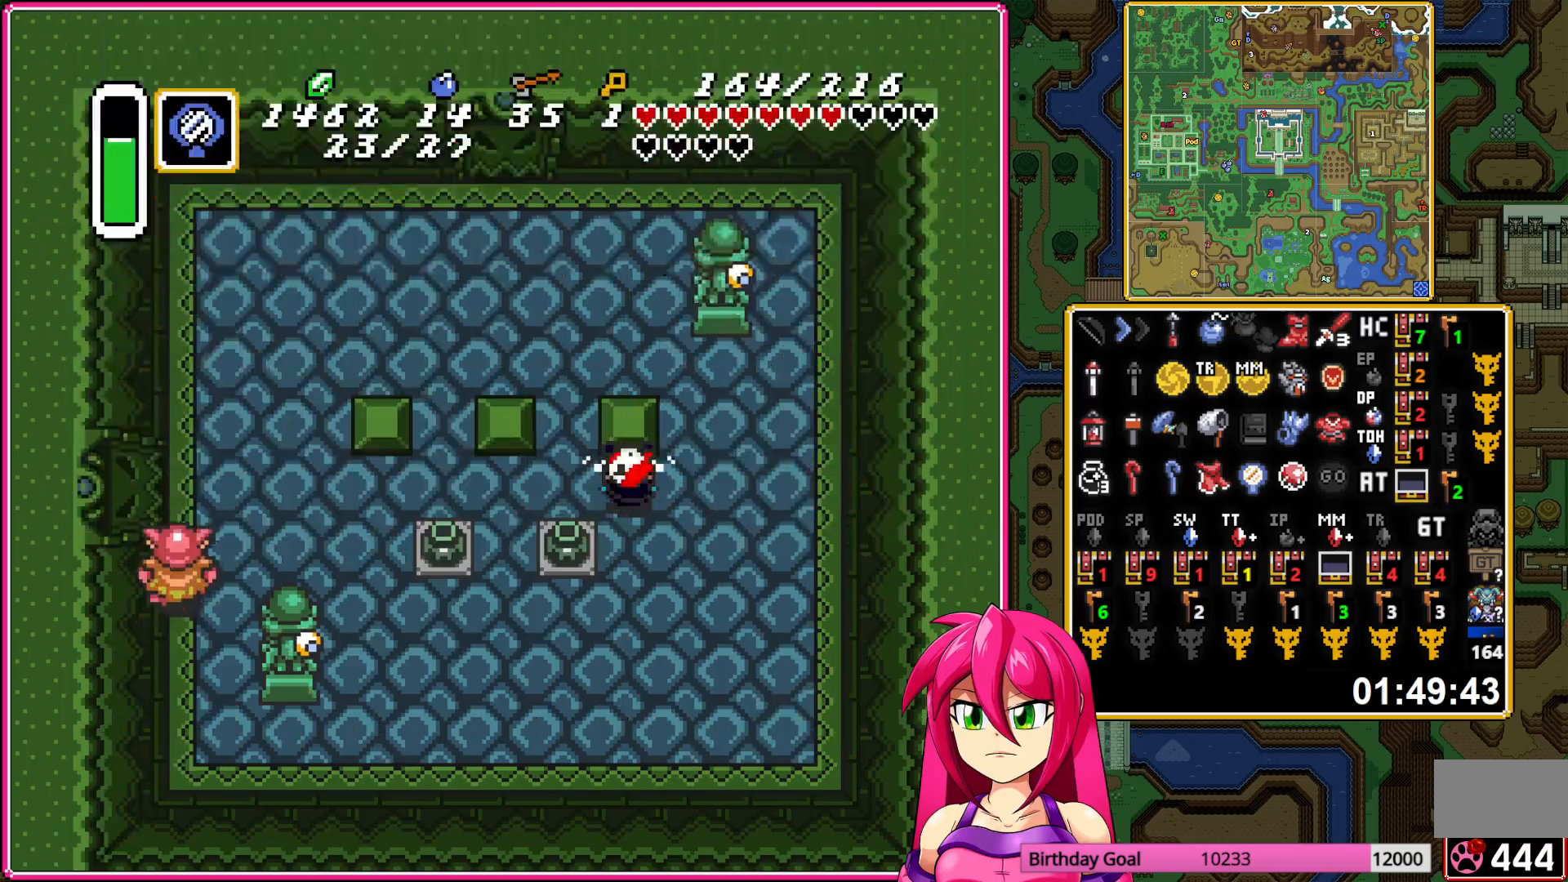
{"buttons": ["A"], "events": []}
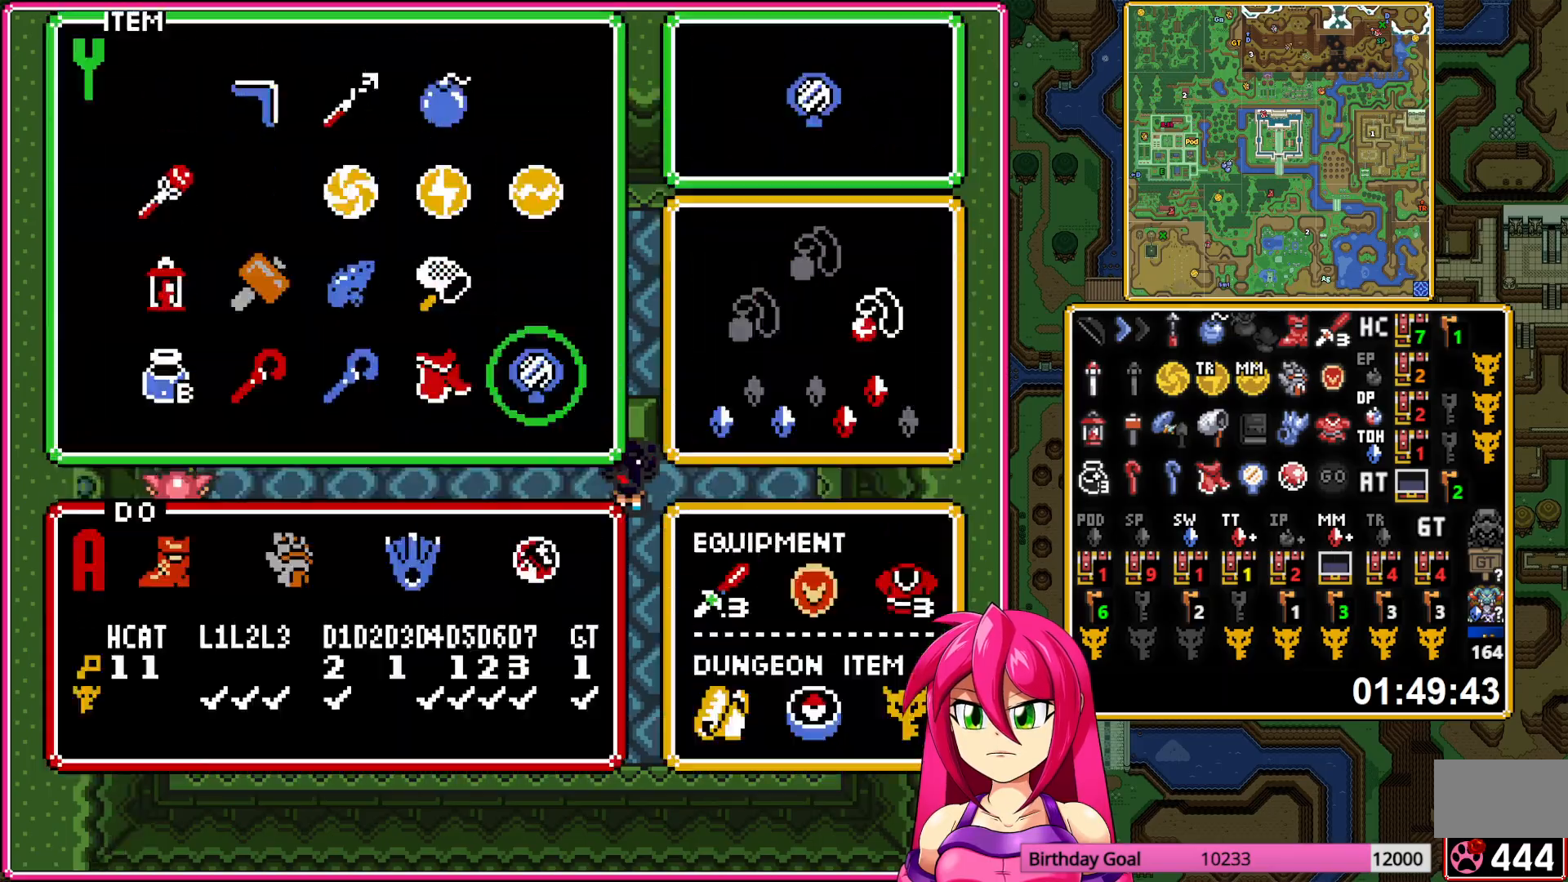
{"buttons": ["A"], "events": [[317, "DPAD_RIGHT", "down"], [350, "DPAD_RIGHT", "up"]]}
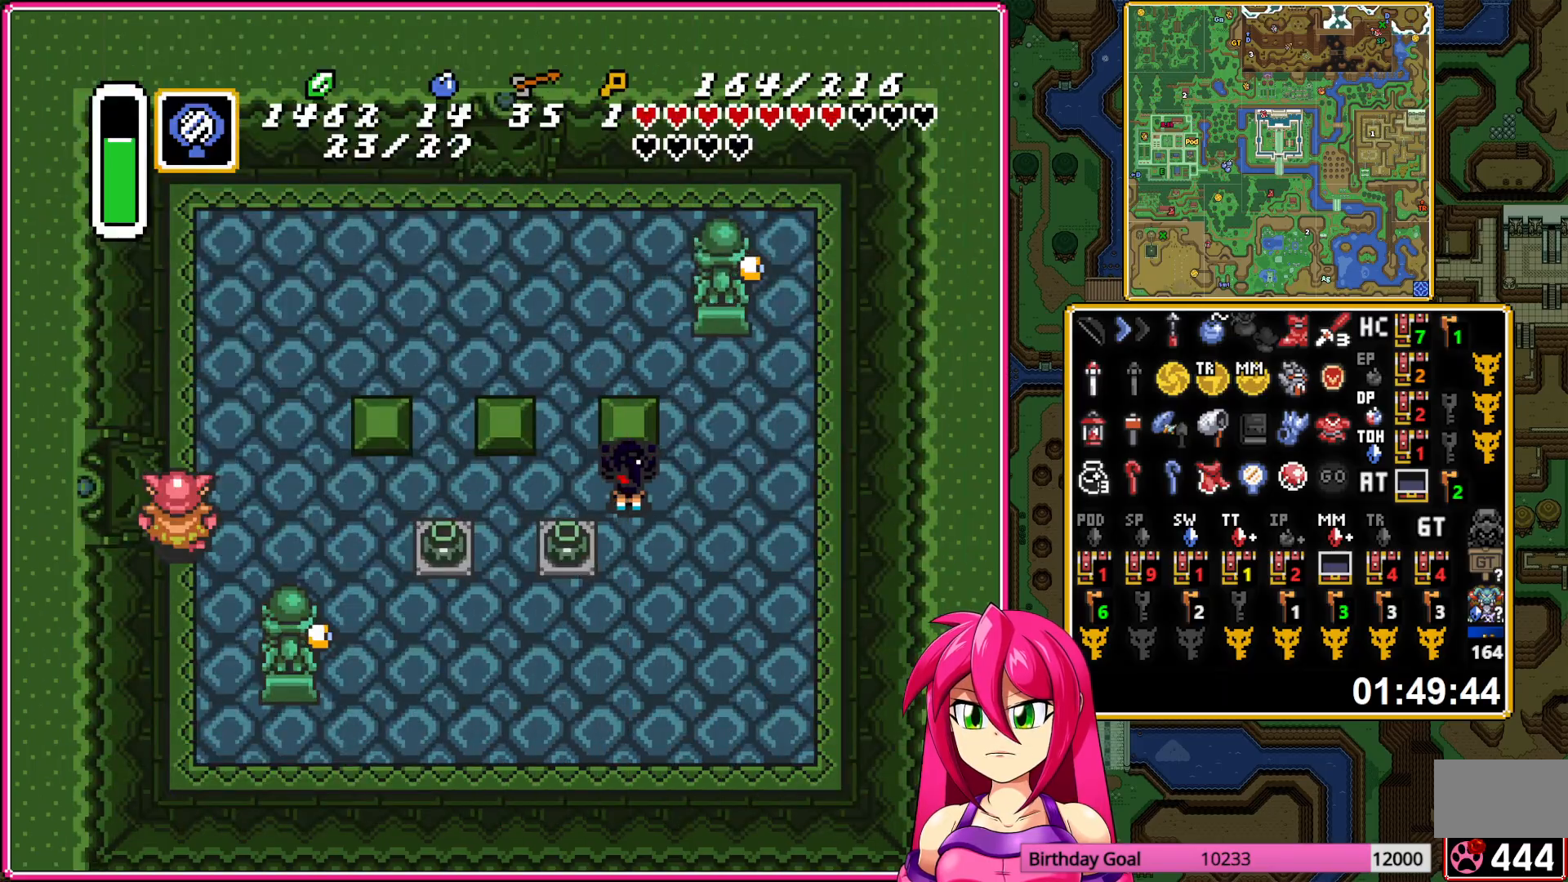
{"buttons": ["A"], "events": []}
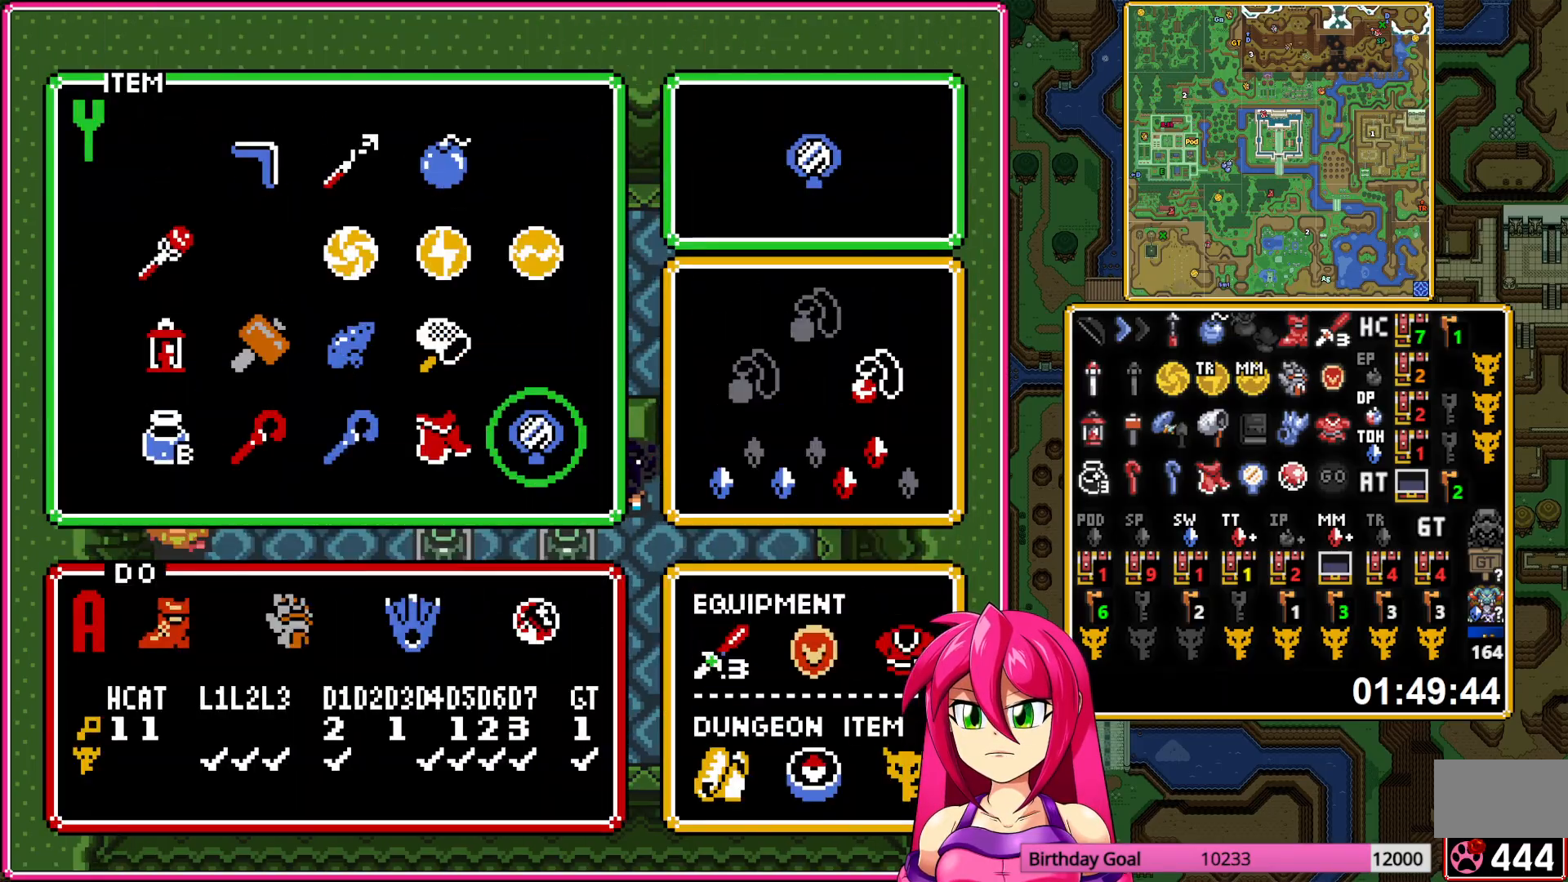
{"buttons": ["A"], "events": [[133, "DPAD_RIGHT", "down"], [167, "DPAD_RIGHT", "up"]]}
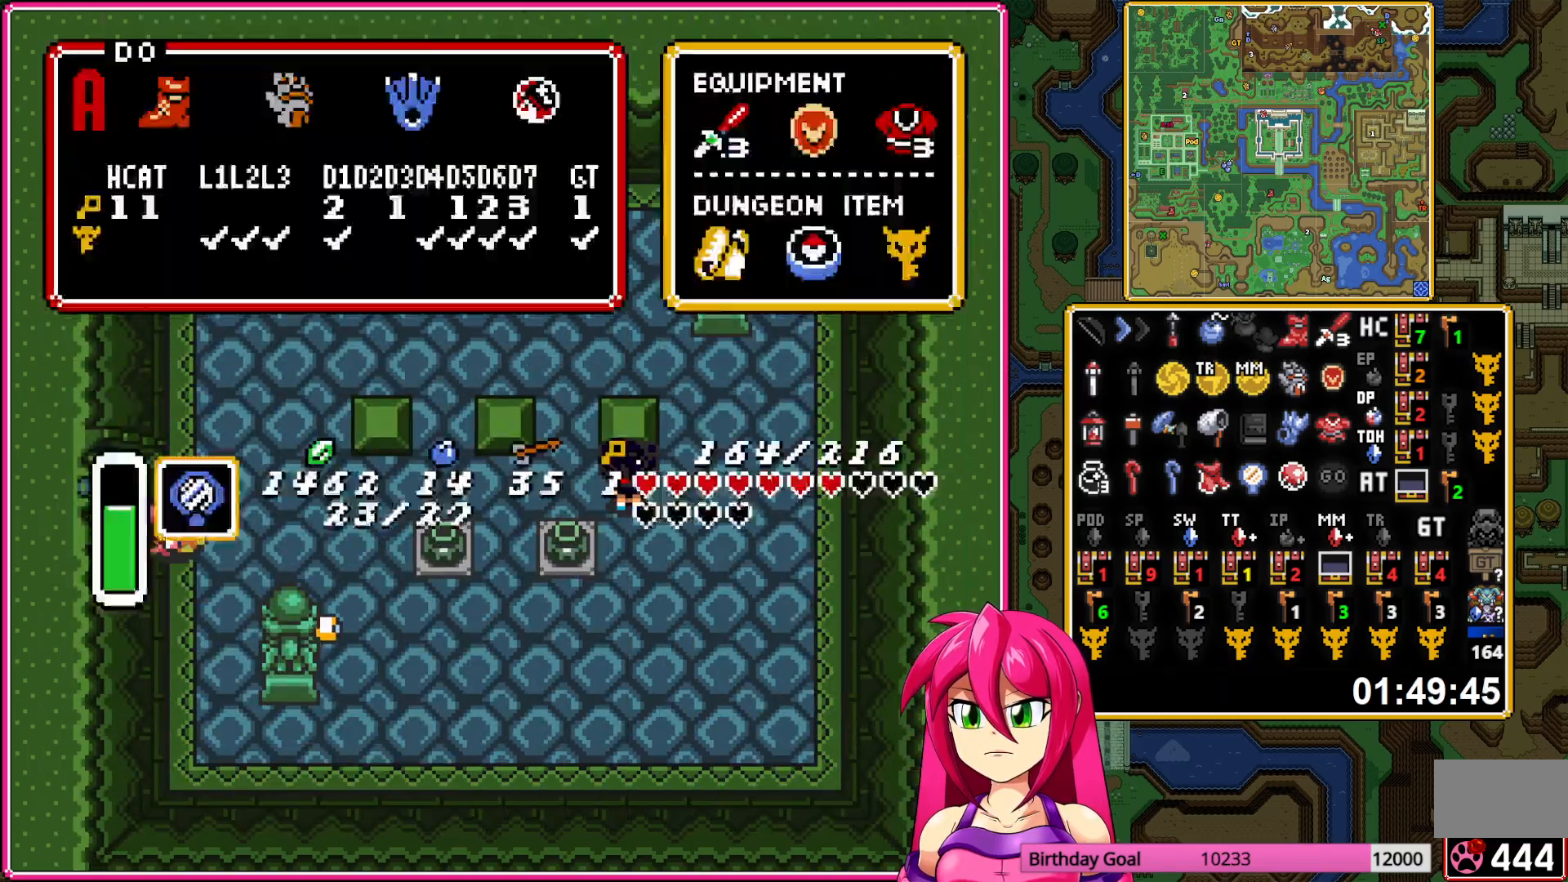
{"buttons": ["A"], "events": [[133, "DPAD_DOWN", "down"], [467, "DPAD_DOWN", "up"]]}